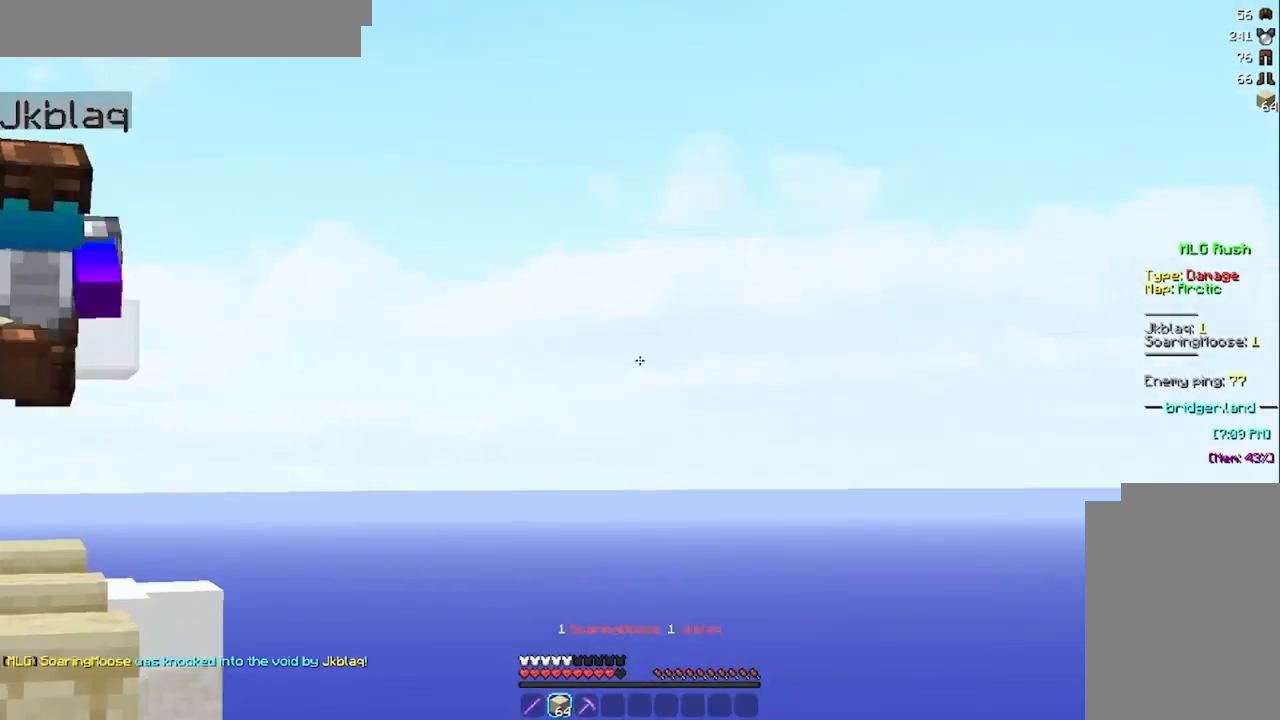
Gameplay with keyboard and mouse; each line is a JSON object with the keys and mouse buttons held at the frame after it. "events" lists presses ("down") and releases ("up") of "a", "d", "s", "space", "w", "mouse_left" and "mouse_right" between this image and that frame as [ms after this image, input, new state], when the widget could be followed in between. "mouse_left", "mouse_right" = the "left", "right" buttons of the "mouse" list. No other keys are recorded. Fast repeated clicks can show as one long hold. Mouse movement is not recorded.
{"keys": ["w"], "mouse": [], "events": []}
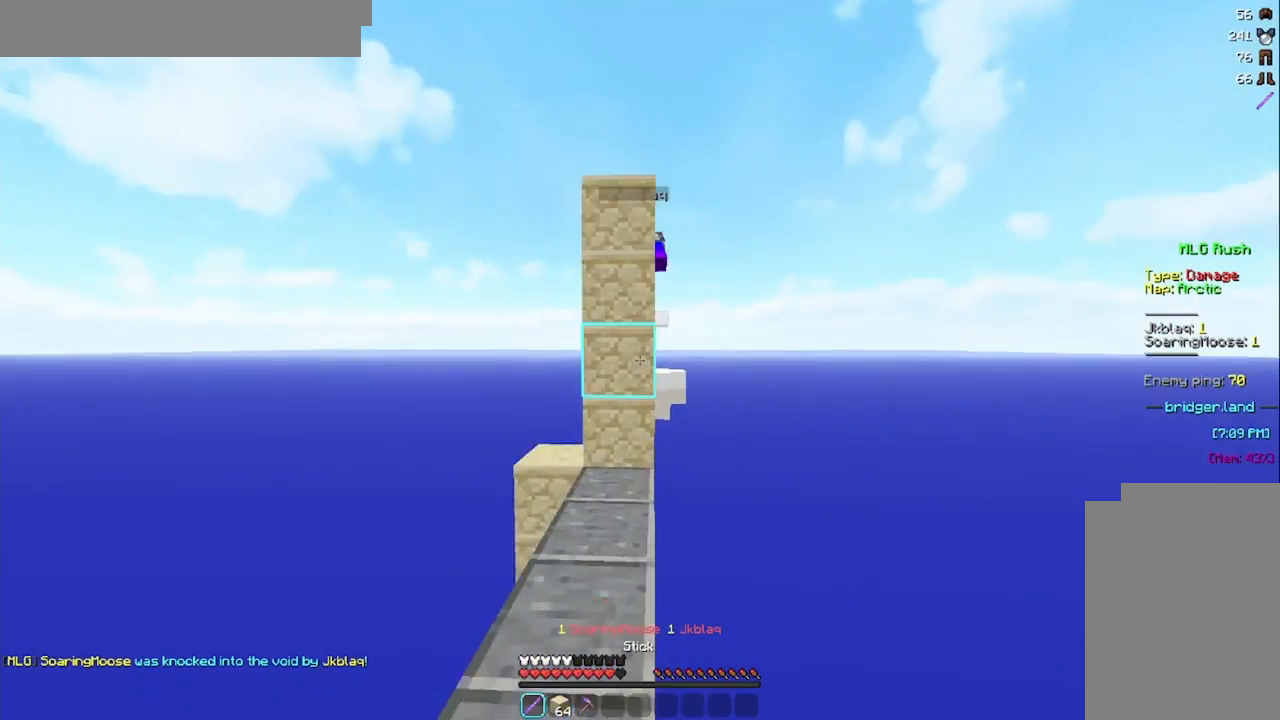
{"keys": ["d", "space", "w"], "mouse": [], "events": [[375, "d", "down"], [500, "space", "down"]]}
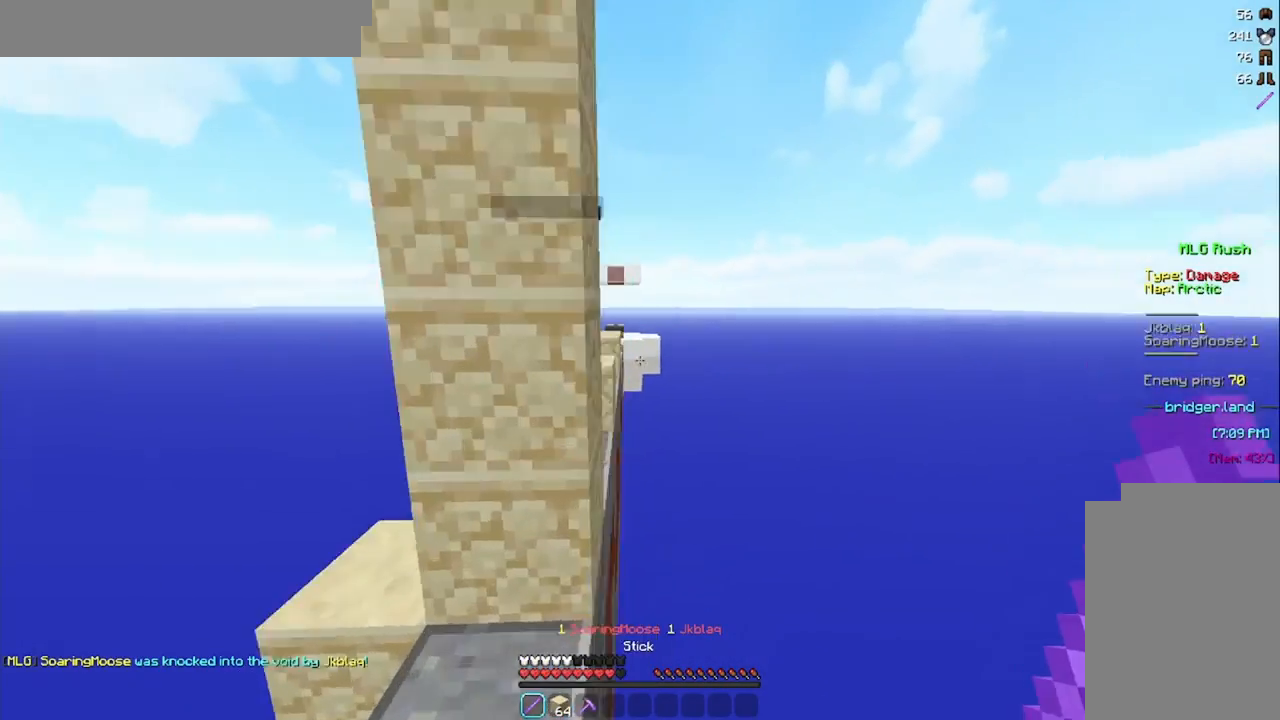
{"keys": ["space", "w"], "mouse": ["right"], "events": [[209, "d", "up"], [292, "a", "down"], [292, "mouse_left", "down"], [334, "a", "up"], [334, "mouse_left", "up"], [501, "mouse_right", "down"]]}
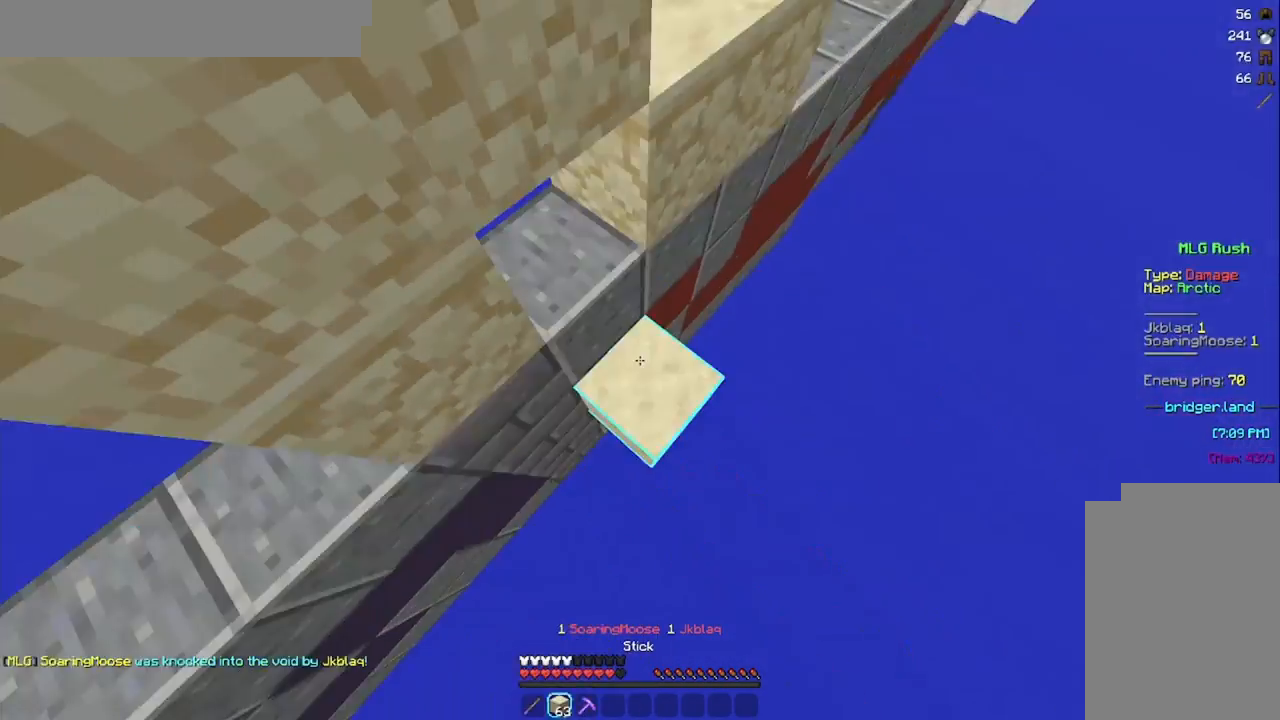
{"keys": ["d", "space", "w"], "mouse": [], "events": [[83, "mouse_right", "up"], [166, "mouse_right", "down"], [208, "mouse_right", "up"], [250, "d", "down"], [292, "mouse_right", "down"], [333, "mouse_right", "up"], [417, "mouse_right", "down"], [500, "mouse_right", "up"]]}
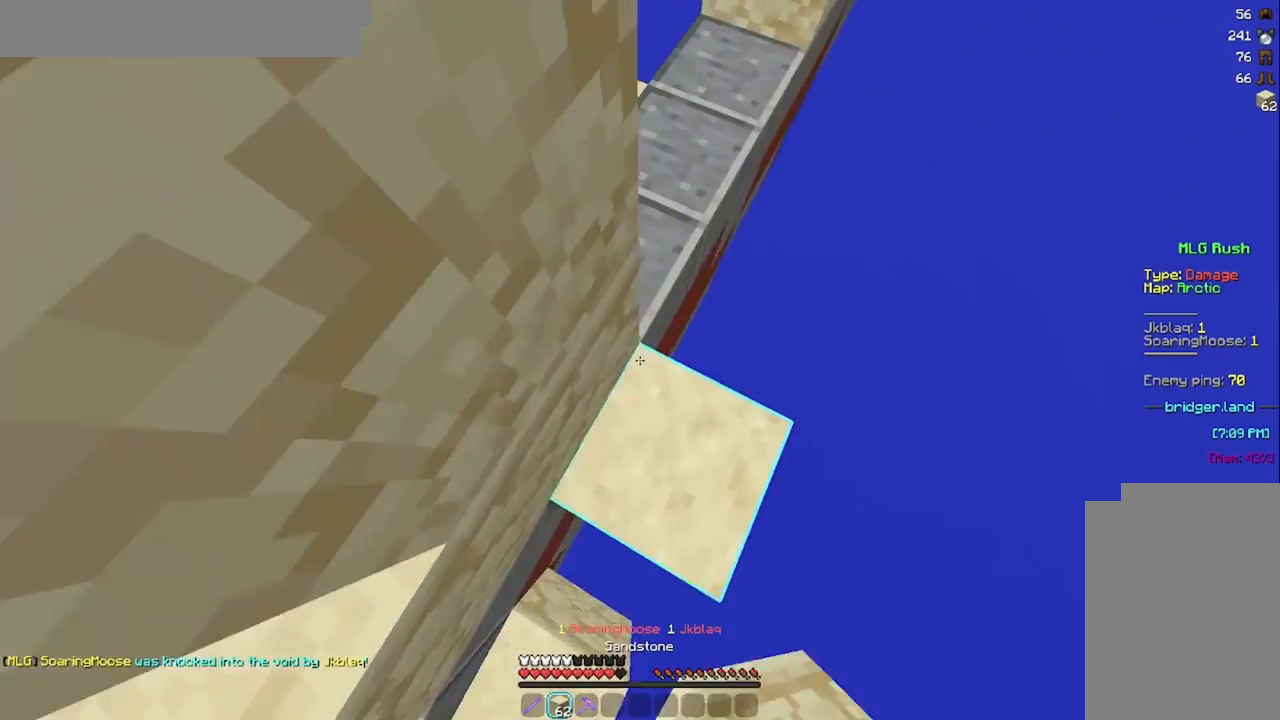
{"keys": ["a", "space", "w"], "mouse": ["right"], "events": [[42, "mouse_right", "down"], [125, "mouse_right", "up"], [209, "mouse_right", "down"], [292, "d", "up"], [292, "mouse_right", "up"], [334, "a", "down"], [334, "mouse_right", "down"], [417, "mouse_right", "up"], [501, "mouse_right", "down"]]}
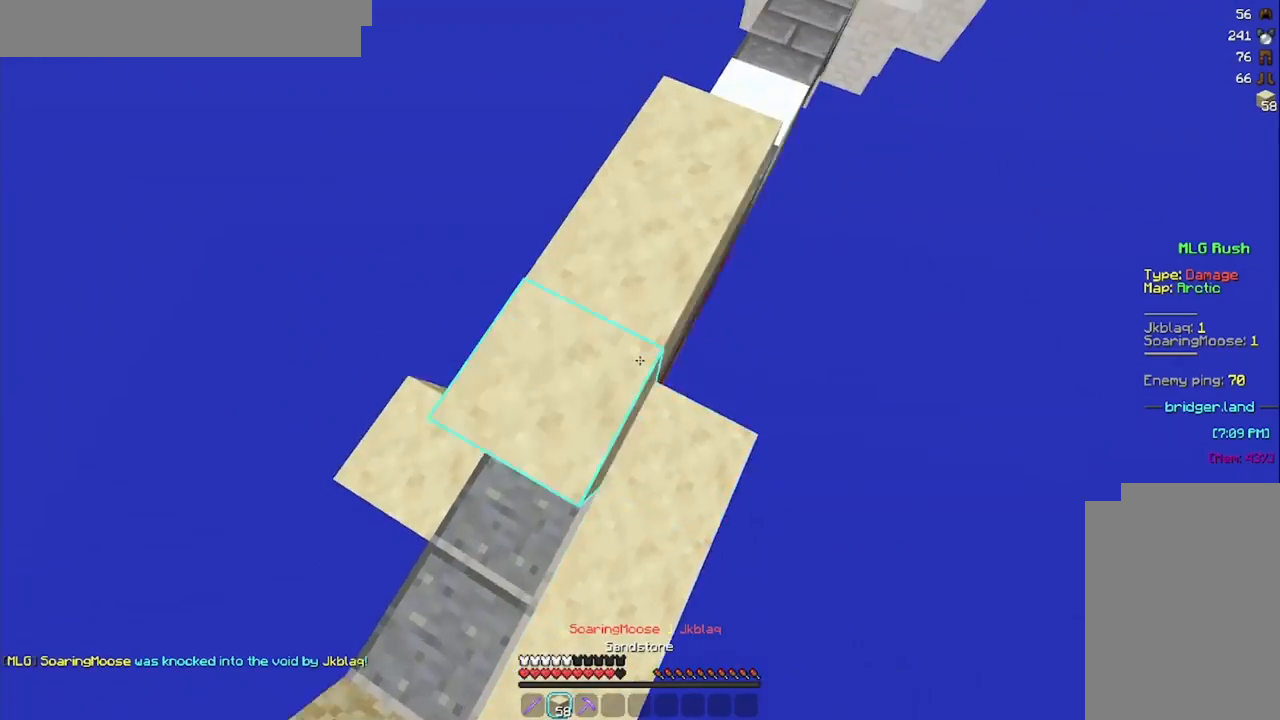
{"keys": ["w"], "mouse": [], "events": [[41, "mouse_right", "up"], [83, "mouse_right", "down"], [166, "a", "up"], [166, "mouse_right", "up"], [208, "d", "down"], [417, "d", "up"], [417, "space", "up"]]}
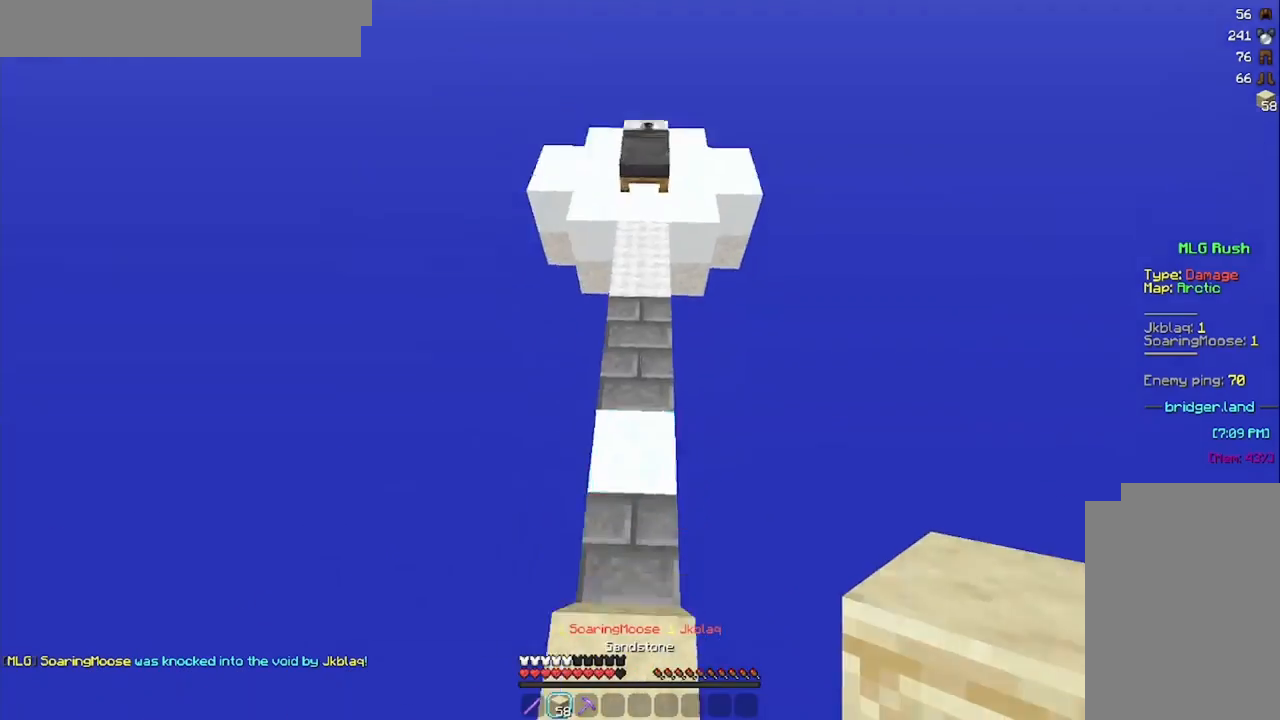
{"keys": ["w"], "mouse": ["left"], "events": [[501, "mouse_left", "down"]]}
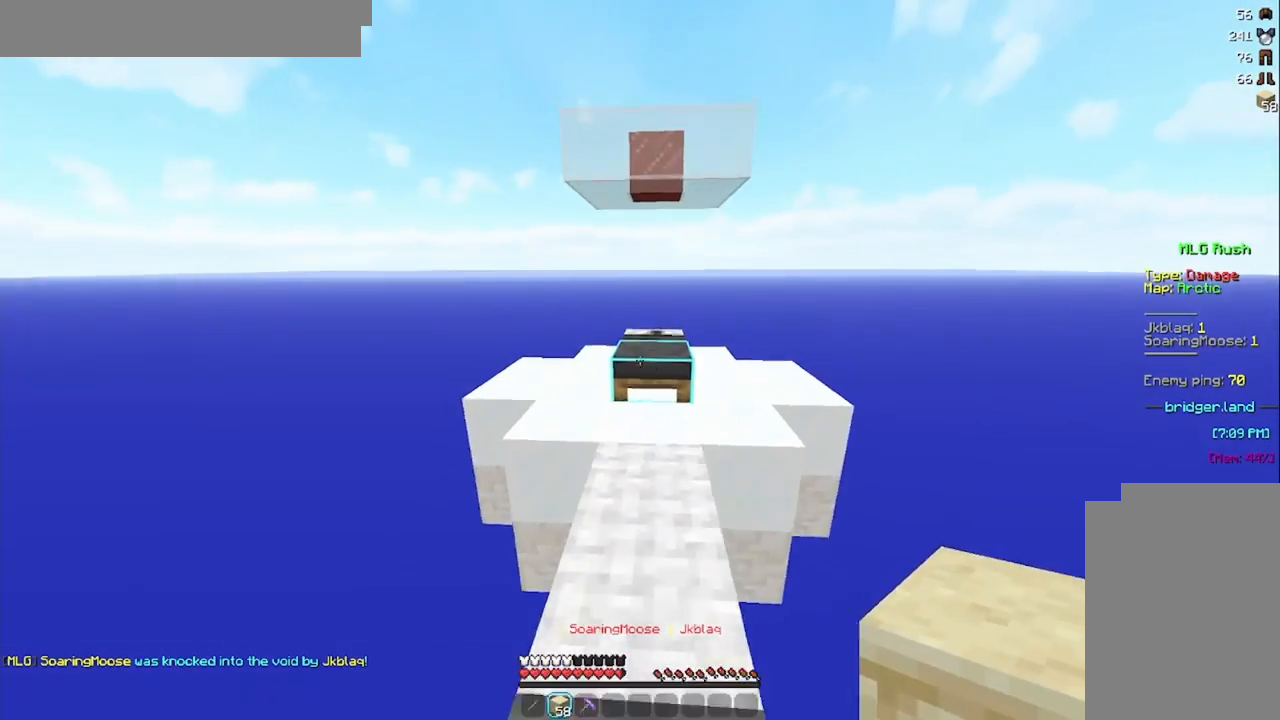
{"keys": [], "mouse": ["left"], "events": [[125, "w", "up"]]}
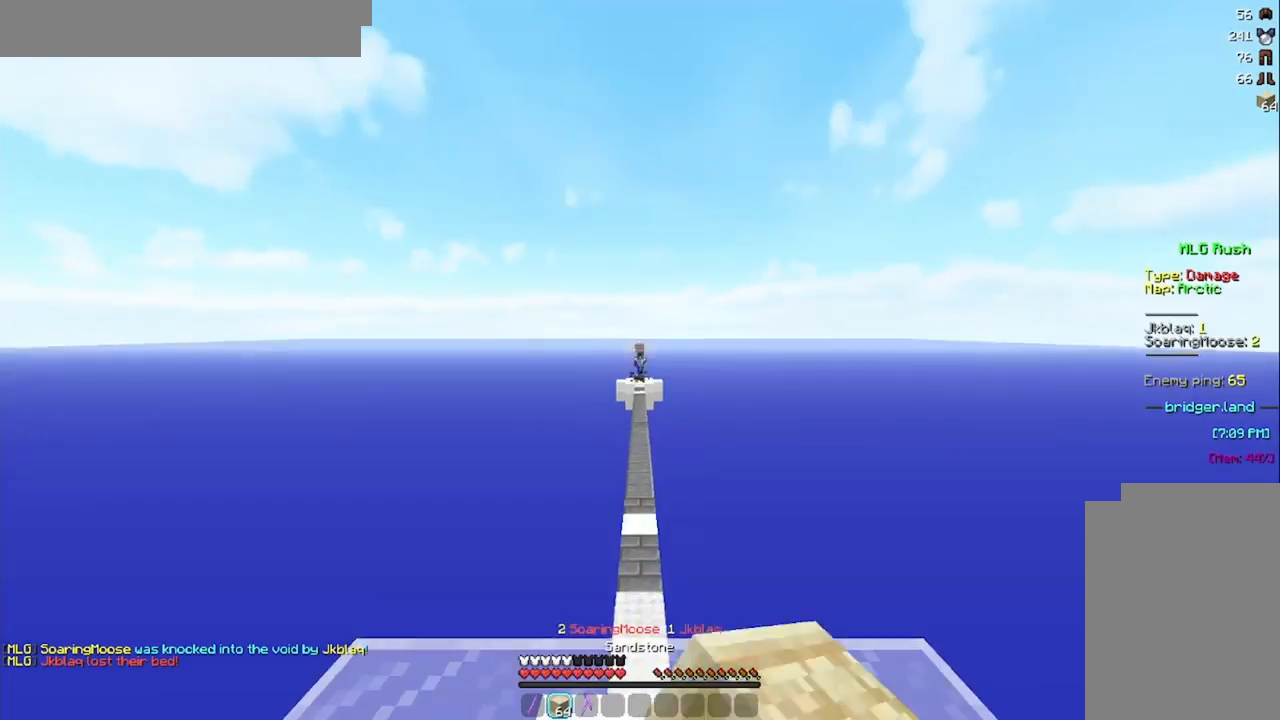
{"keys": ["space", "w"], "mouse": [], "events": [[167, "mouse_left", "up"], [167, "w", "down"], [459, "space", "down"]]}
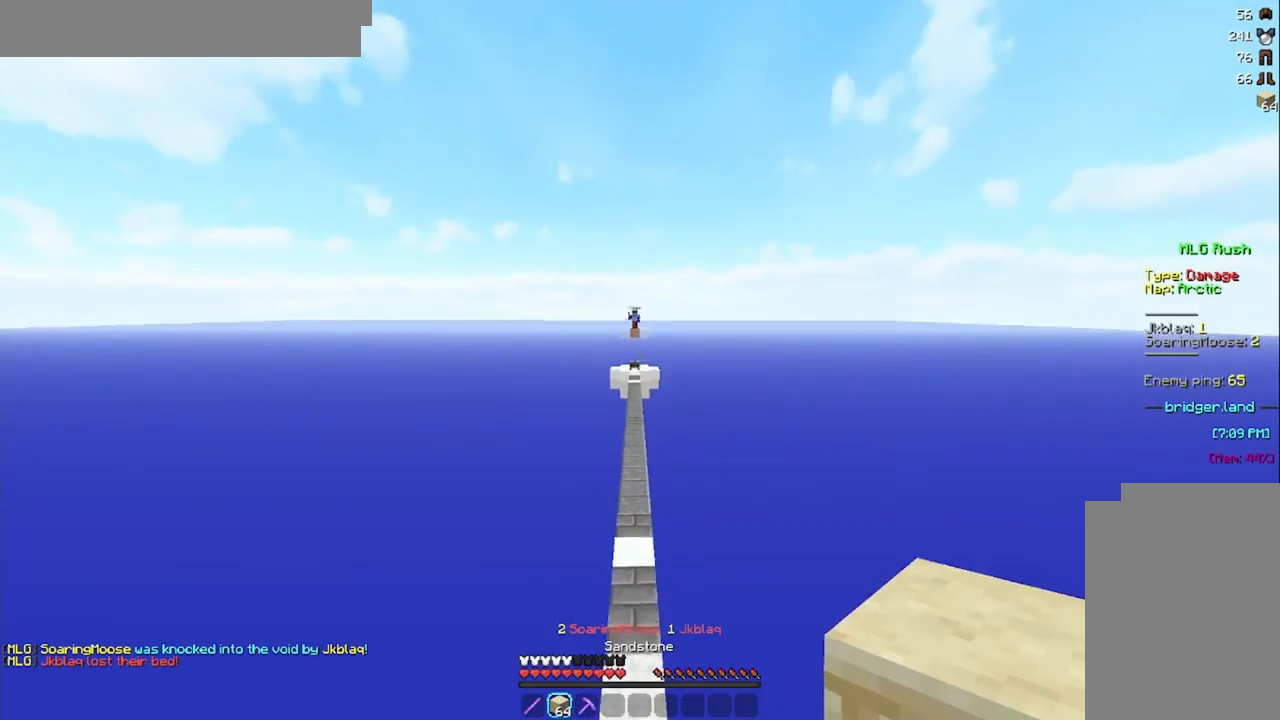
{"keys": ["space", "w"], "mouse": [], "events": []}
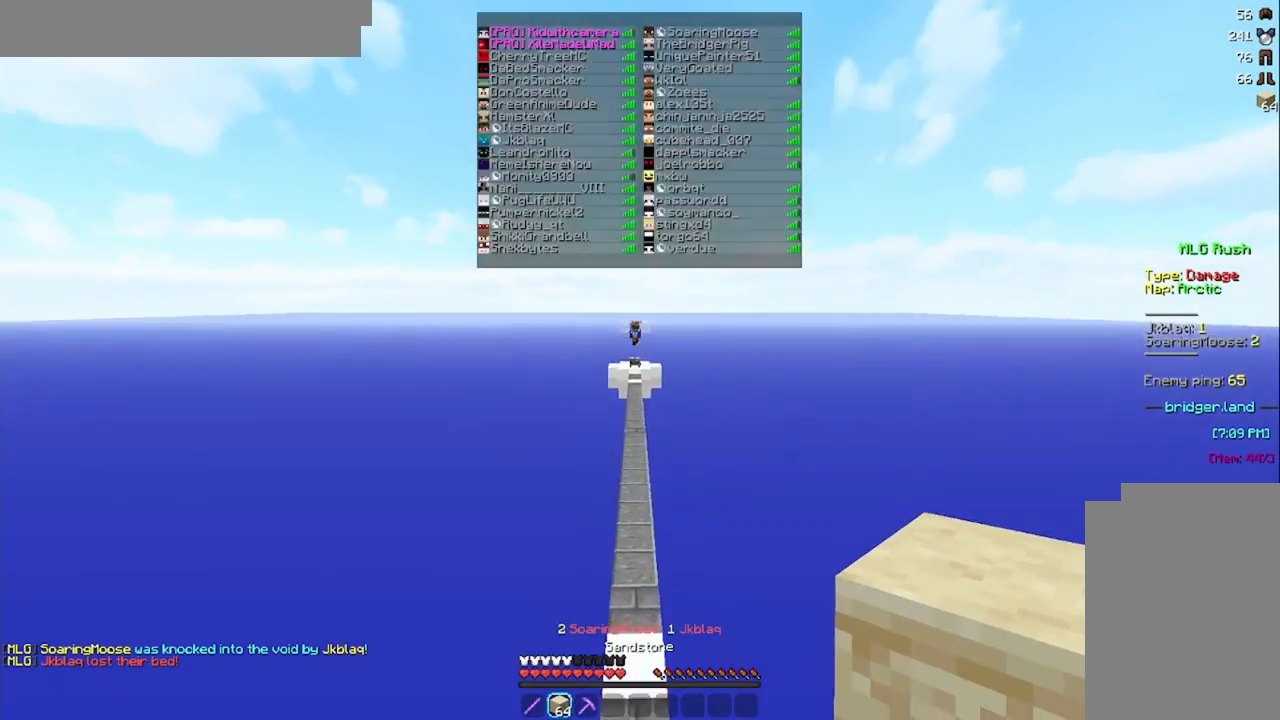
{"keys": ["space", "w"], "mouse": [], "events": []}
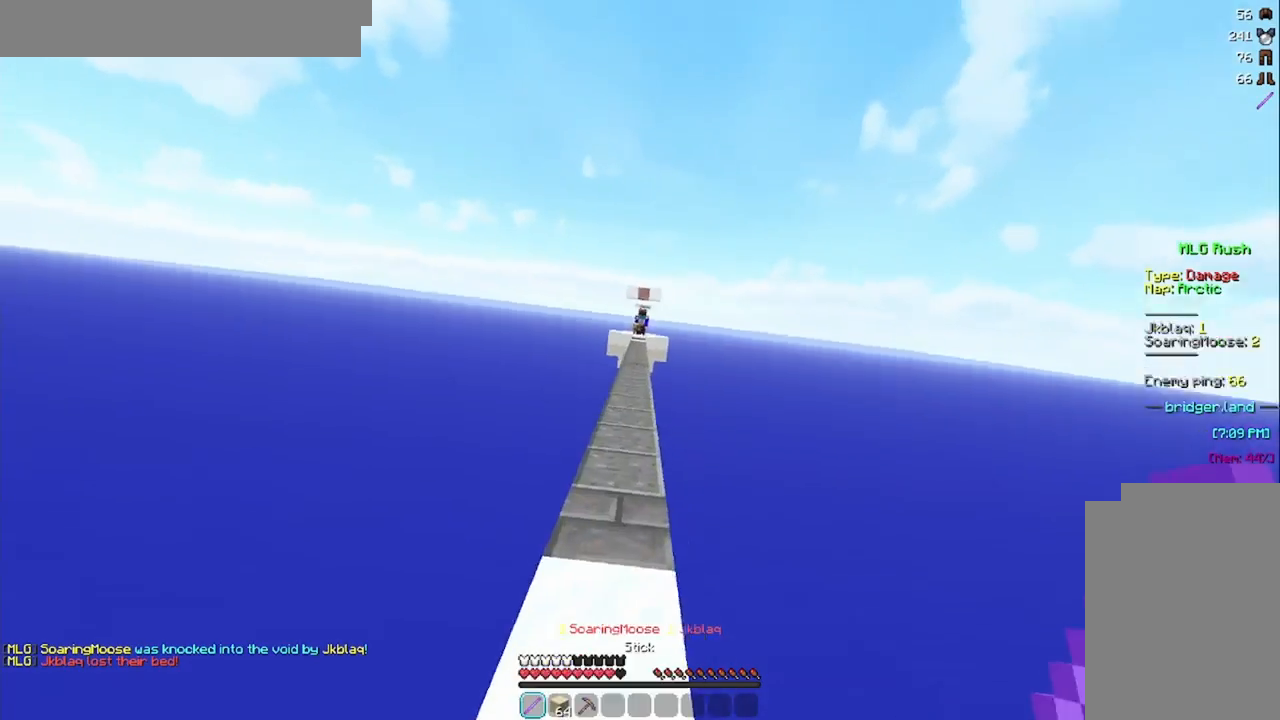
{"keys": ["space", "w"], "mouse": [], "events": []}
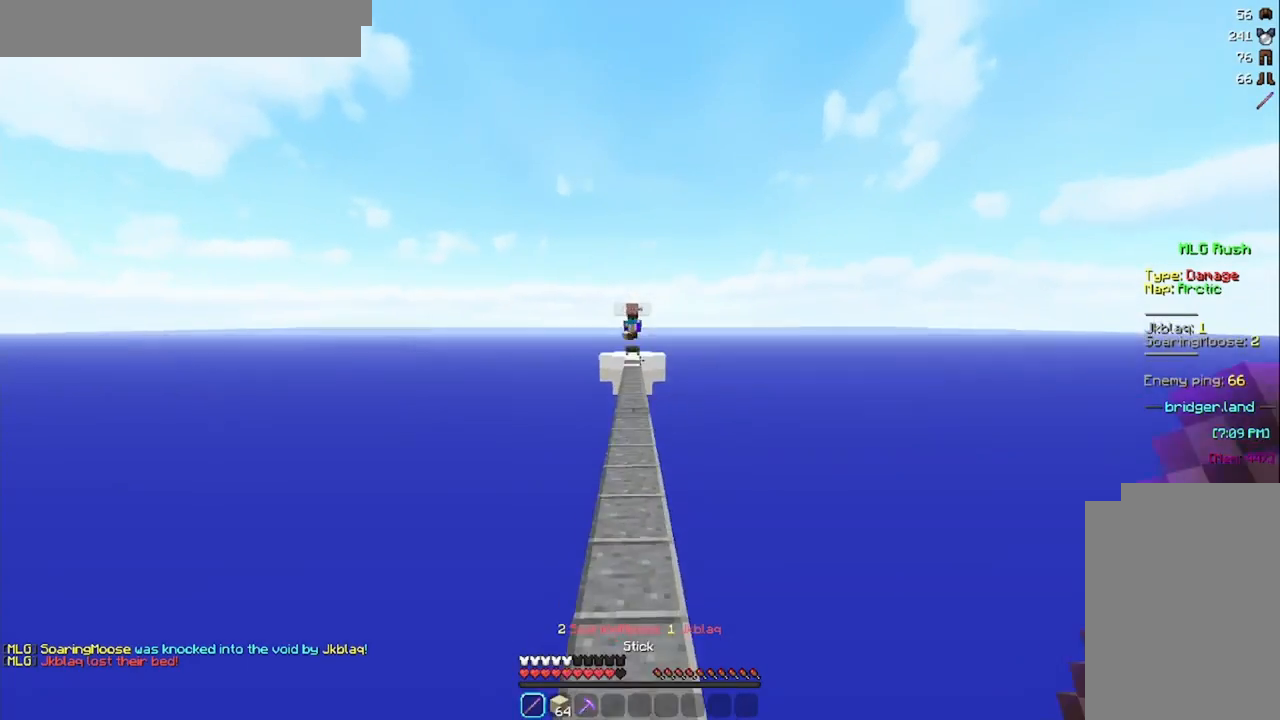
{"keys": ["space", "w"], "mouse": [], "events": []}
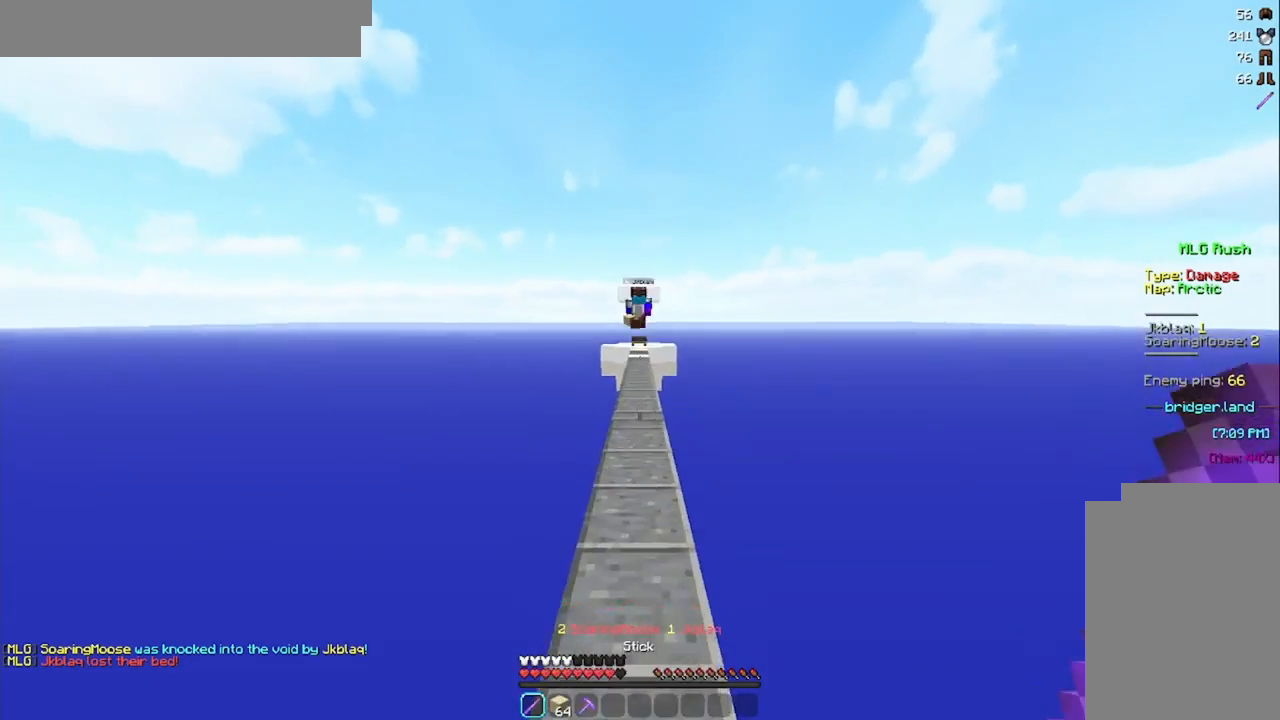
{"keys": ["d", "w"], "mouse": [], "events": [[83, "space", "up"], [458, "d", "down"]]}
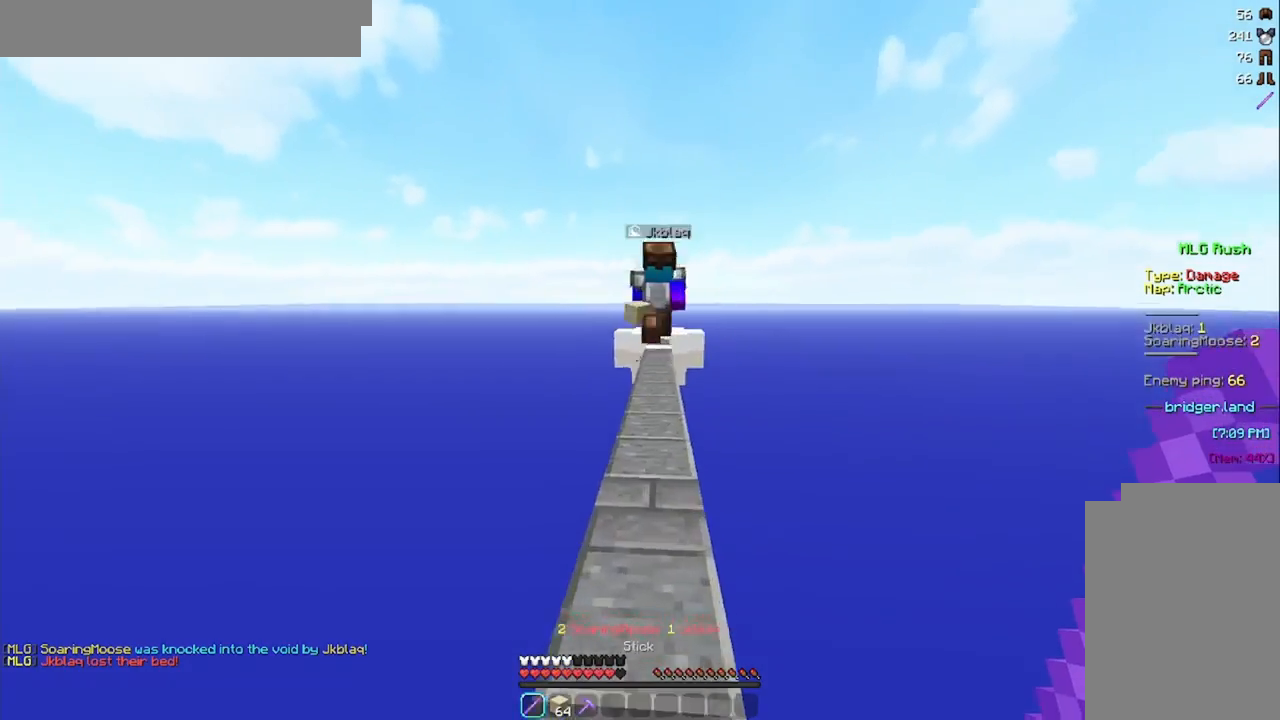
{"keys": ["a", "space", "w"], "mouse": [], "events": [[84, "space", "down"], [125, "d", "up"], [167, "a", "down"], [167, "mouse_left", "down"], [250, "mouse_left", "up"], [292, "mouse_left", "down"], [375, "mouse_left", "up"], [459, "mouse_left", "down"], [501, "mouse_left", "up"]]}
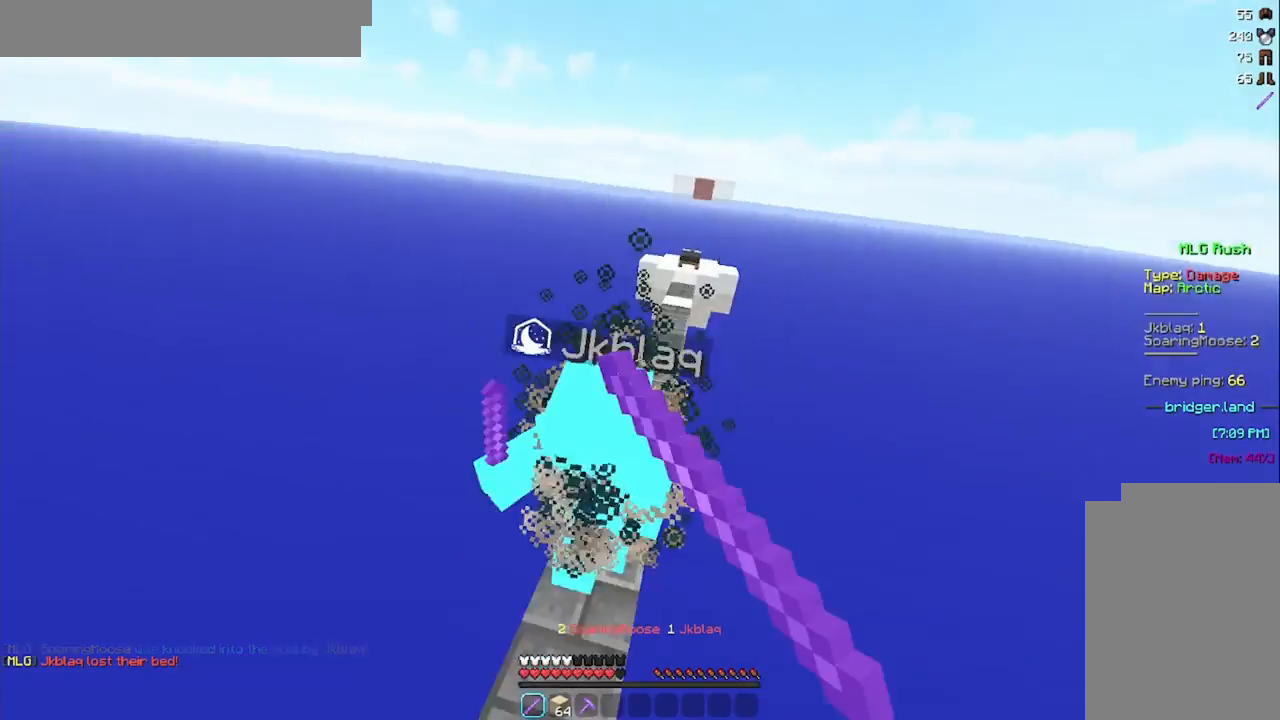
{"keys": ["w"], "mouse": [], "events": [[41, "space", "up"], [83, "mouse_left", "down"], [292, "mouse_left", "up"], [417, "a", "up"]]}
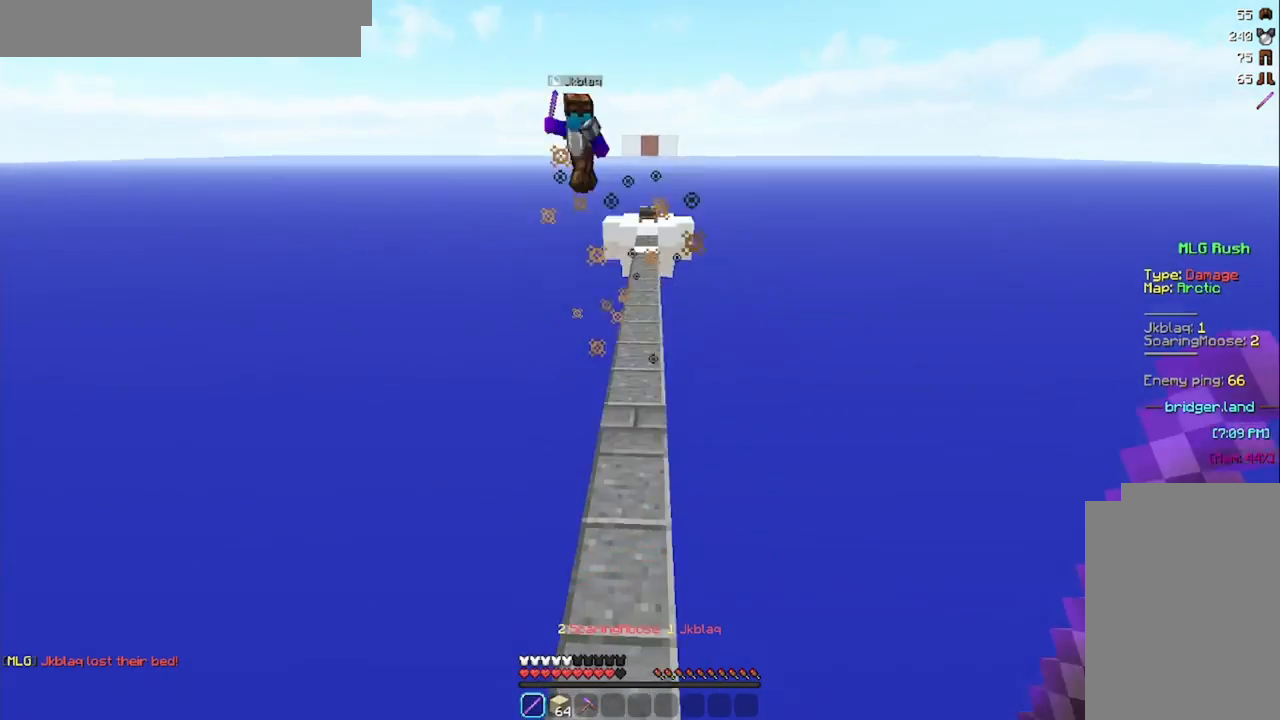
{"keys": ["space", "w"], "mouse": [], "events": [[209, "space", "down"]]}
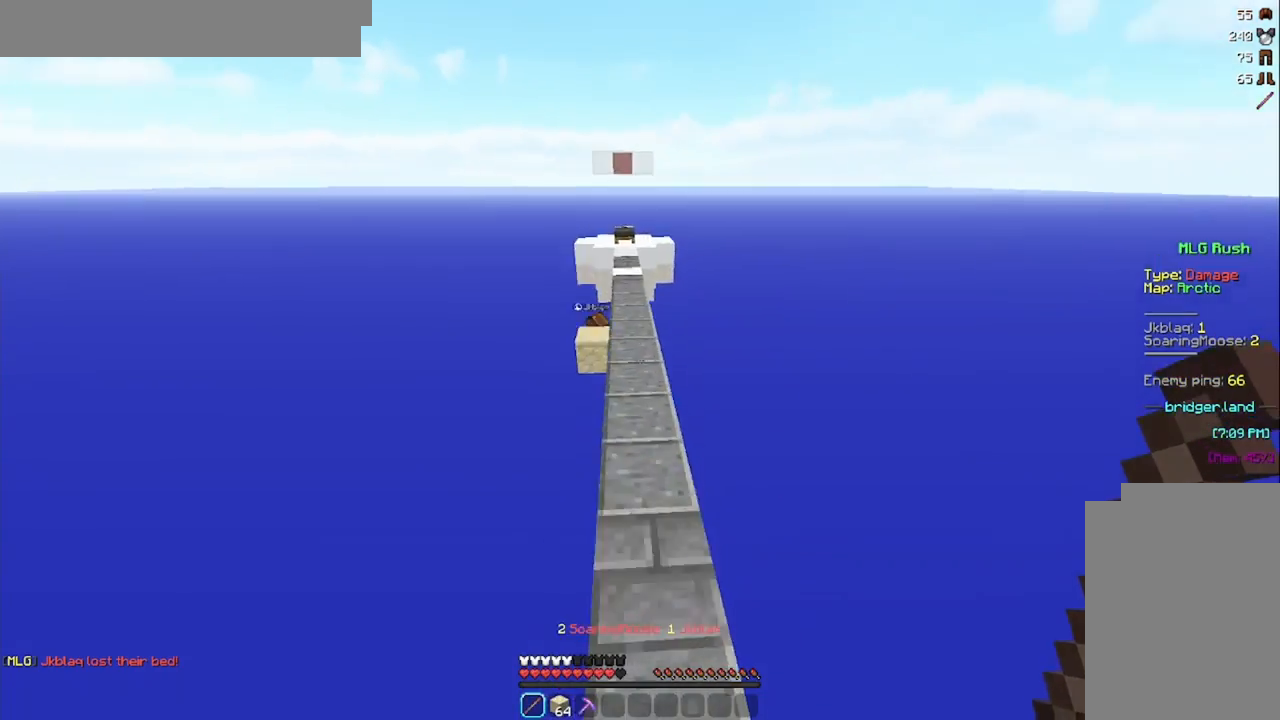
{"keys": ["space", "w"], "mouse": [], "events": [[250, "mouse_right", "down"], [292, "mouse_right", "up"], [333, "mouse_right", "down"], [417, "mouse_right", "up"]]}
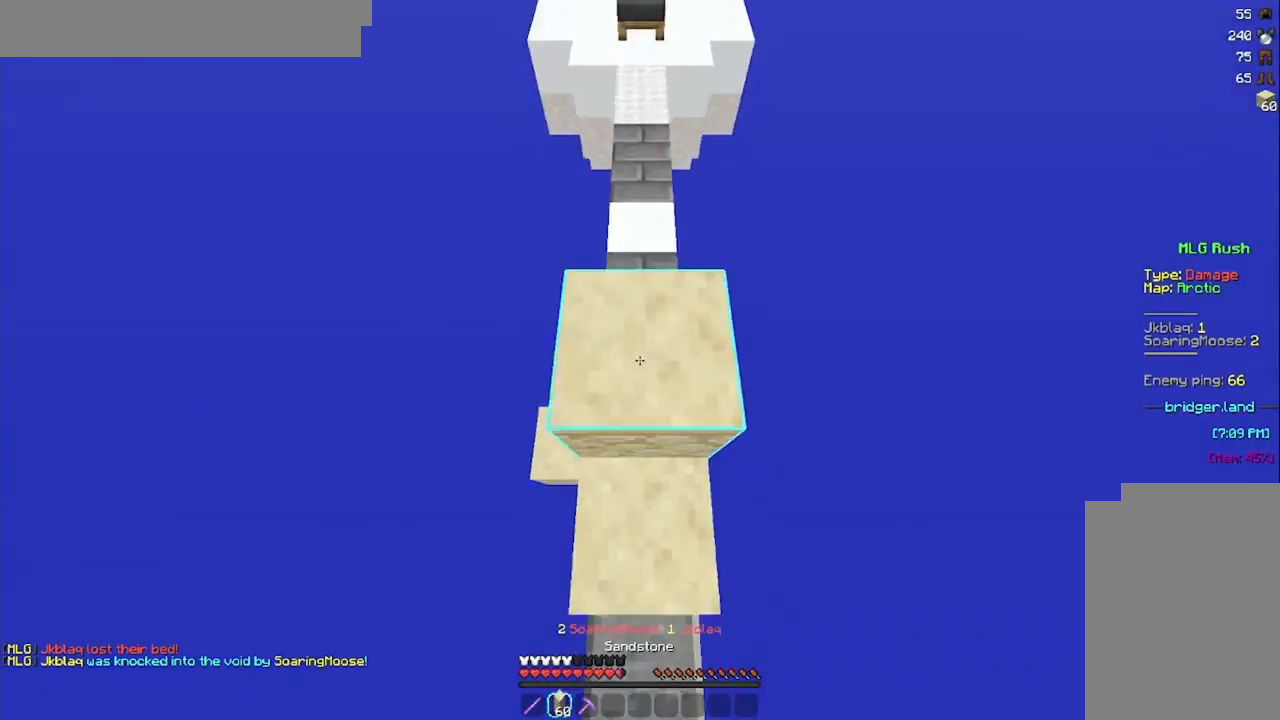
{"keys": ["w"], "mouse": [], "events": [[42, "mouse_right", "down"], [84, "mouse_right", "up"], [167, "mouse_right", "down"], [209, "mouse_right", "up"], [250, "mouse_right", "down"], [292, "mouse_right", "up"], [375, "space", "up"]]}
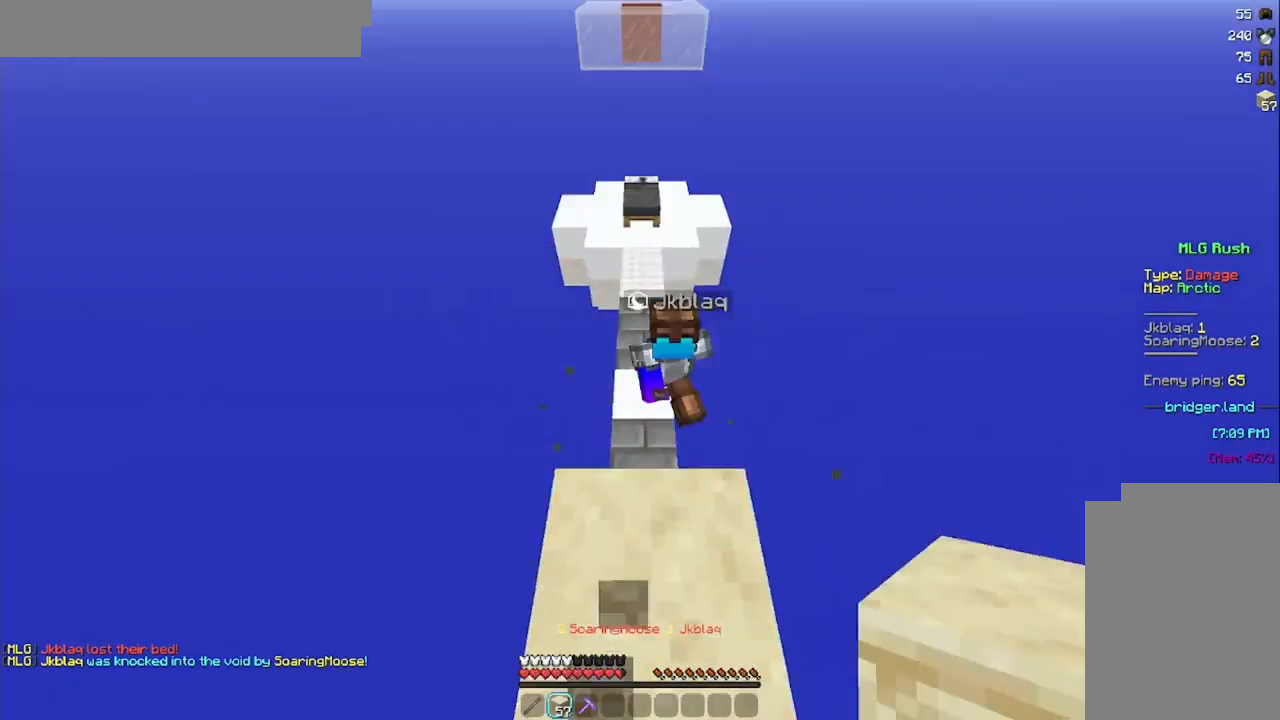
{"keys": ["space", "w"], "mouse": [], "events": [[83, "mouse_left", "down"], [166, "a", "down"], [208, "mouse_left", "up"], [250, "mouse_left", "down"], [292, "a", "up"], [292, "mouse_left", "up"], [333, "space", "down"], [458, "mouse_right", "down"], [500, "mouse_right", "up"]]}
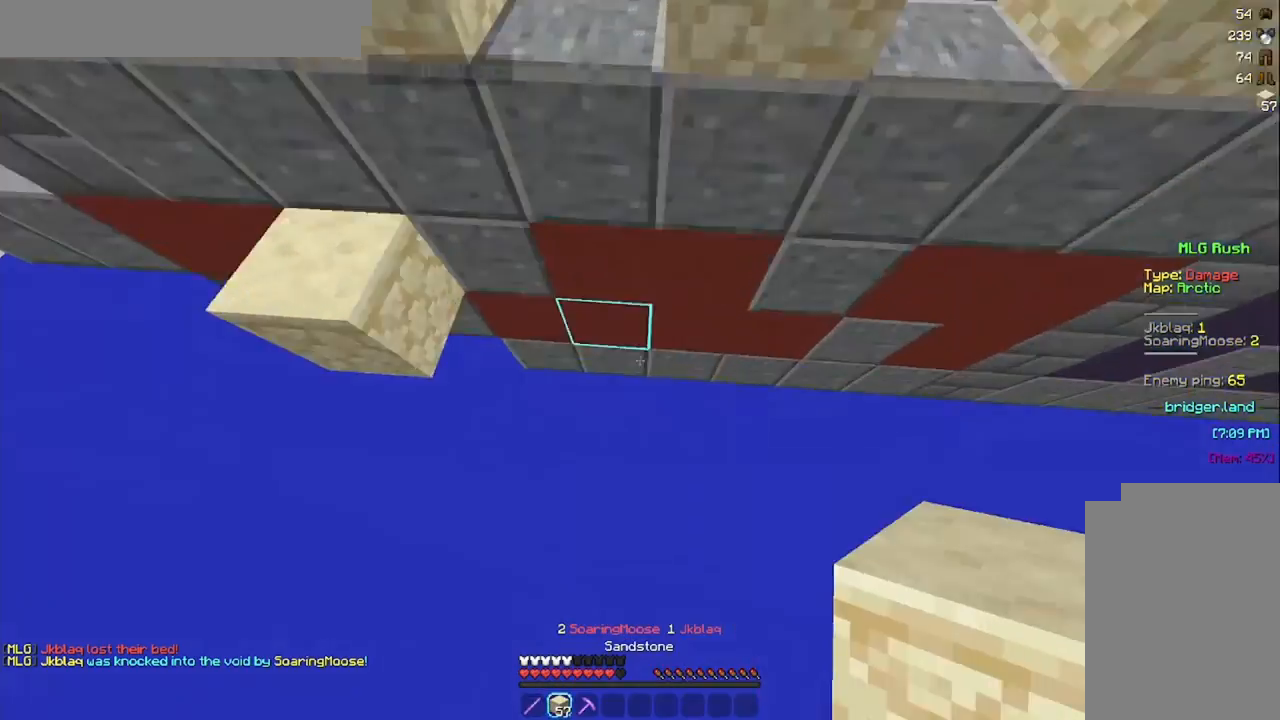
{"keys": ["space", "w"], "mouse": [], "events": [[42, "a", "down"], [83, "a", "up"], [83, "mouse_right", "down"], [125, "mouse_right", "up"], [125, "space", "up"], [292, "space", "down"]]}
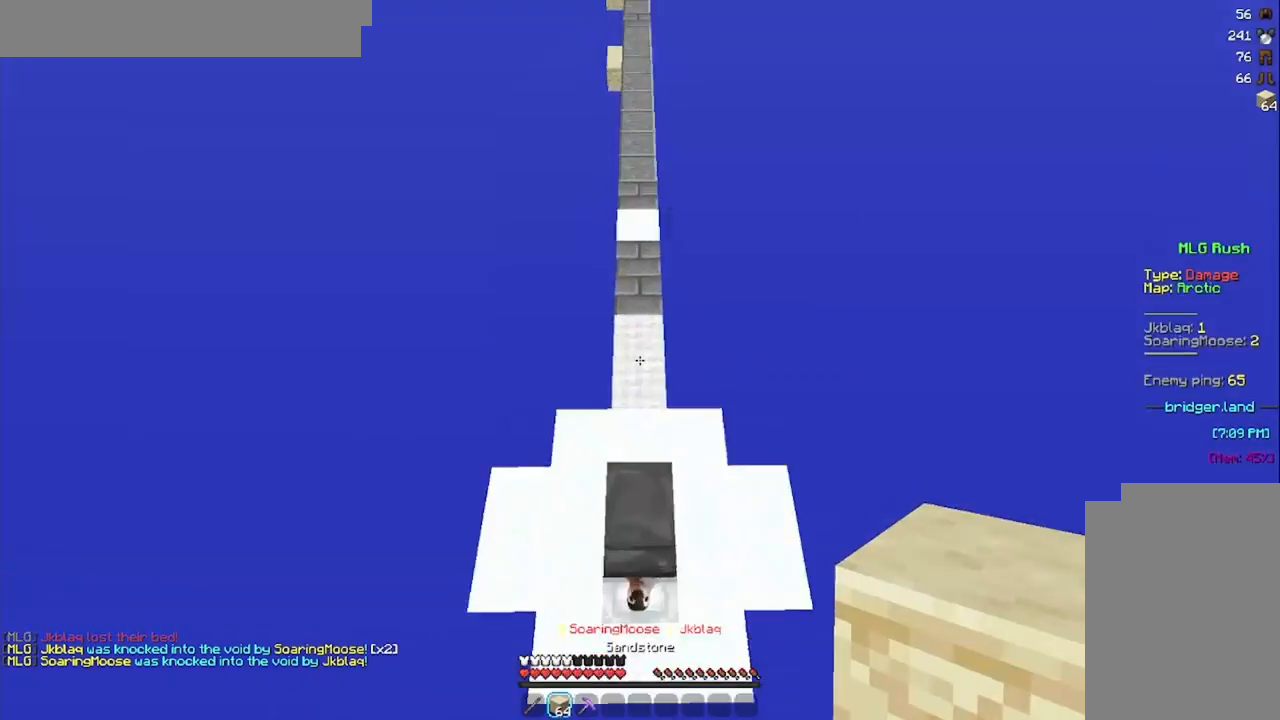
{"keys": ["space", "w"], "mouse": [], "events": []}
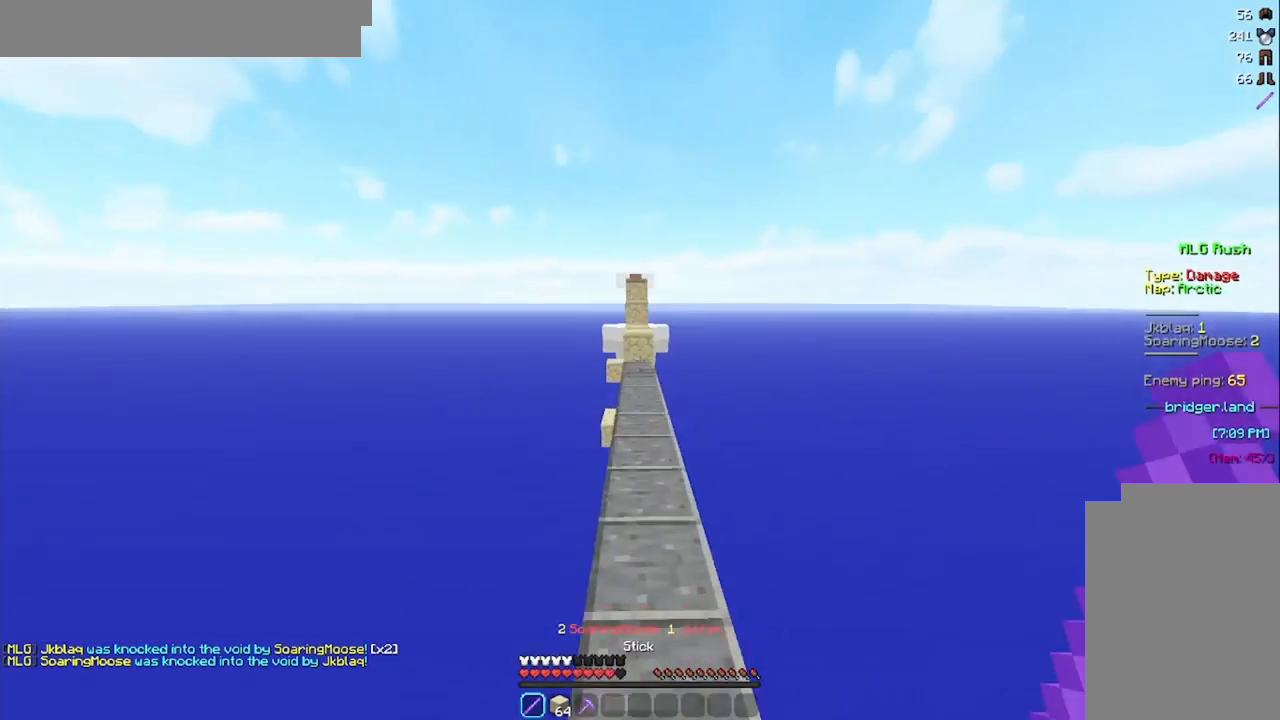
{"keys": ["space", "w"], "mouse": [], "events": [[375, "space", "up"], [459, "space", "down"]]}
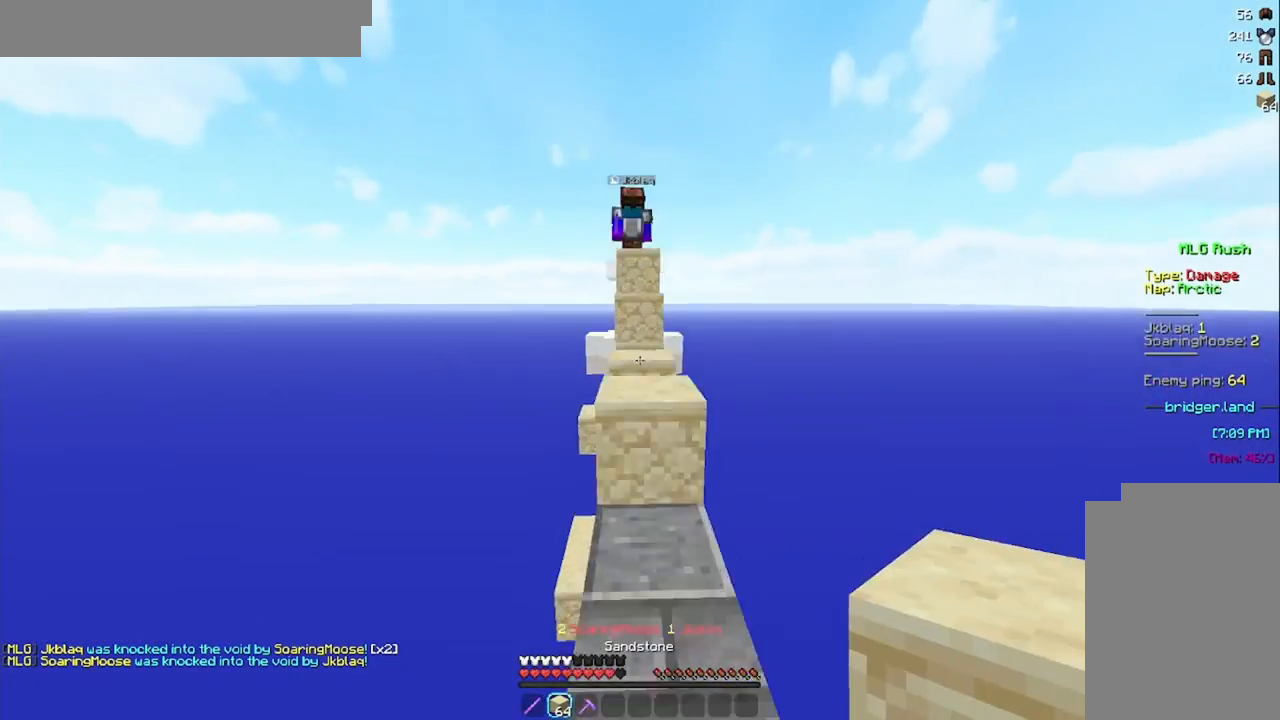
{"keys": ["space", "w"], "mouse": [], "events": [[83, "space", "up"], [166, "space", "down"], [250, "a", "down"], [250, "mouse_left", "down"], [292, "mouse_left", "up"], [333, "a", "up"], [417, "mouse_left", "down"], [500, "mouse_left", "up"]]}